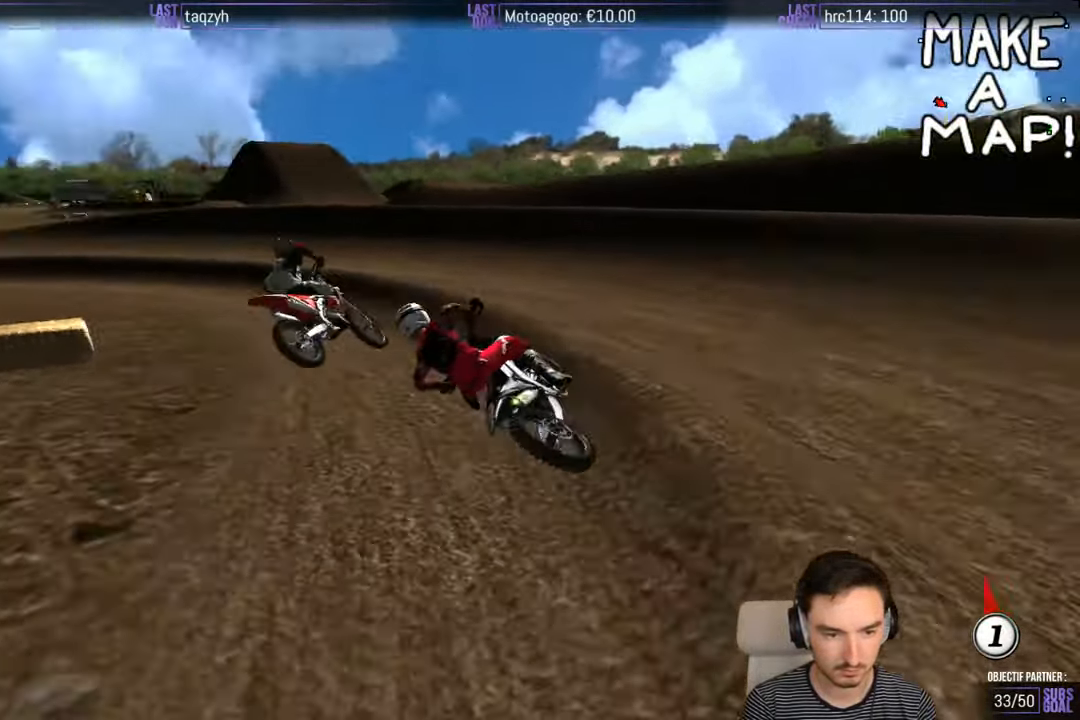
Gameplay with a controller (Xbox layout); each line is a JSON object with the inputs held at the frame after it. "events" lists button and stick changes between this image and that frame as [ms after this image, input, new state], when the widget could be followed in between. Not read: L1 L3 R3.
{"buttons": ["L2"], "left_stick": "right", "right_stick": "center", "events": [[33, "left_stick", "right"], [83, "A", "up"], [133, "left_stick", "center"], [183, "L2", "up"], [350, "left_stick", "right"], [450, "L2", "down"]]}
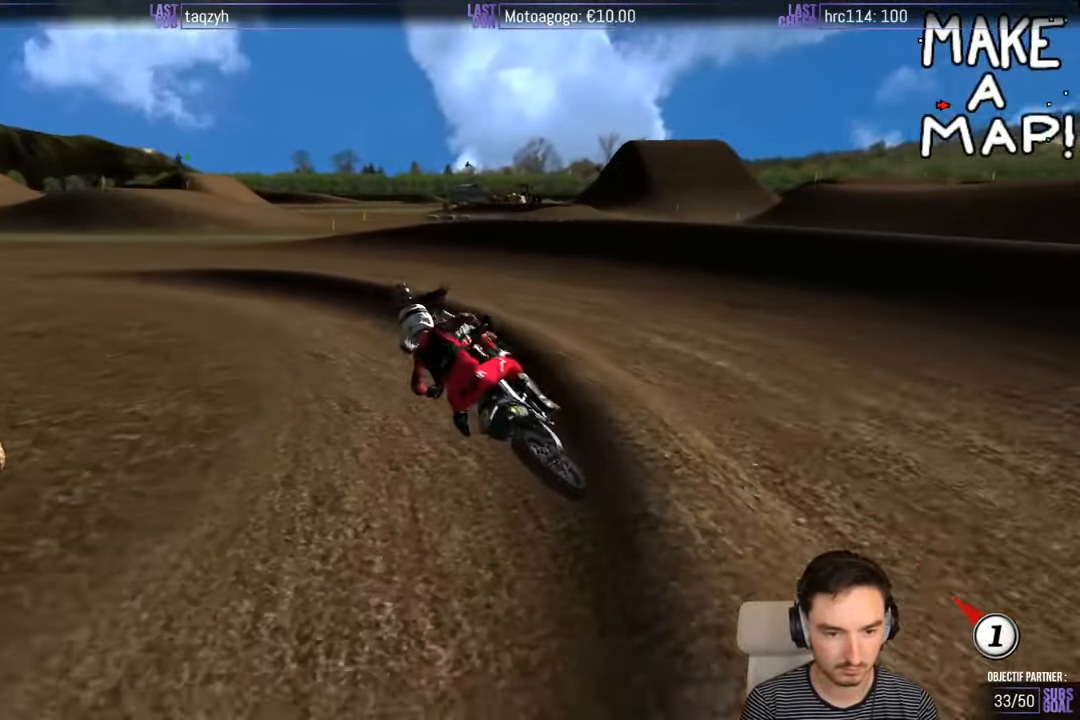
{"buttons": [], "left_stick": "right", "right_stick": "center", "events": [[116, "L2", "up"]]}
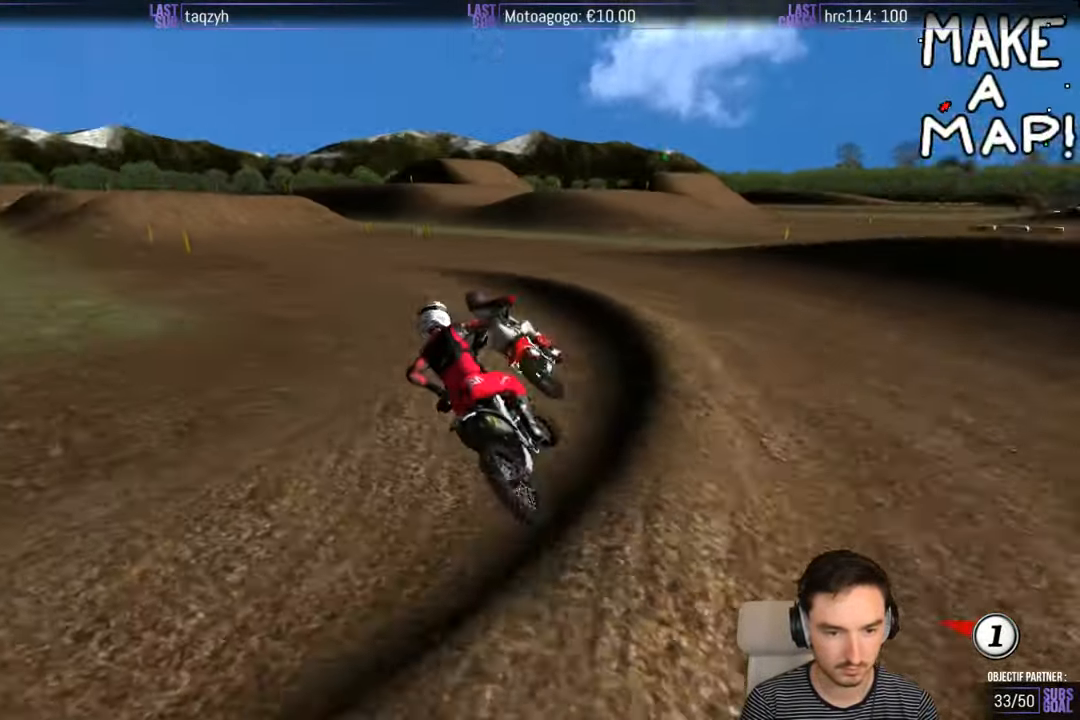
{"buttons": [], "left_stick": "left", "right_stick": "center", "events": [[100, "R2", "down"], [183, "left_stick", "center"], [250, "R2", "up"], [283, "left_stick", "left"], [450, "X", "down"], [483, "X", "up"]]}
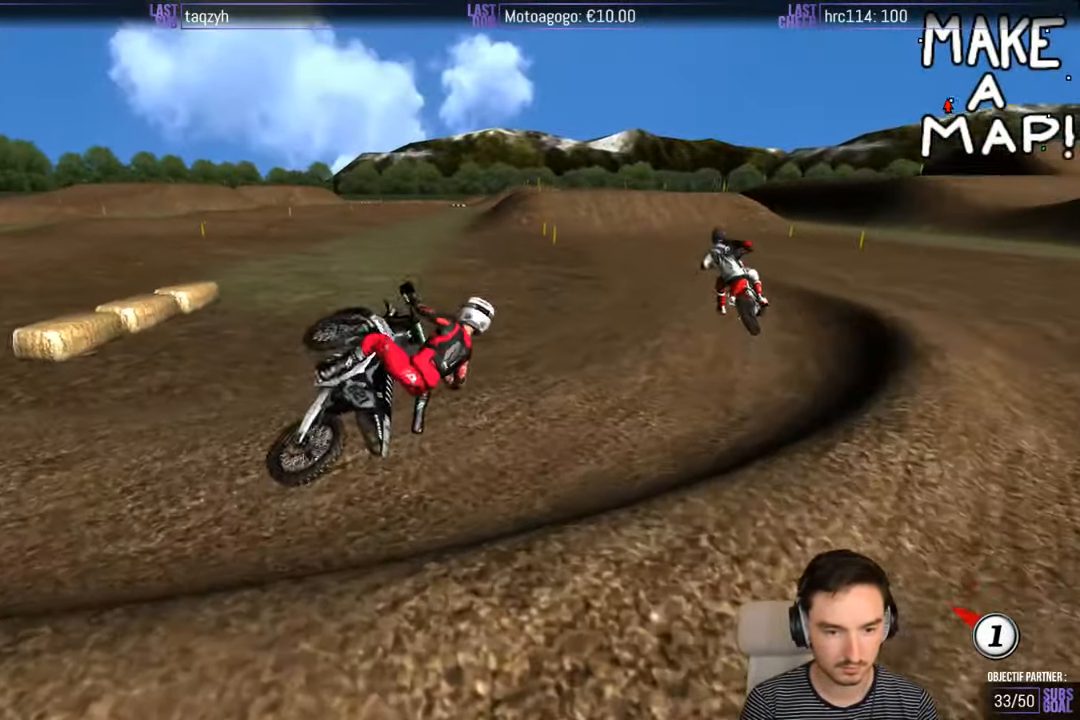
{"buttons": [], "left_stick": "center", "right_stick": "center", "events": [[350, "left_stick", "center"]]}
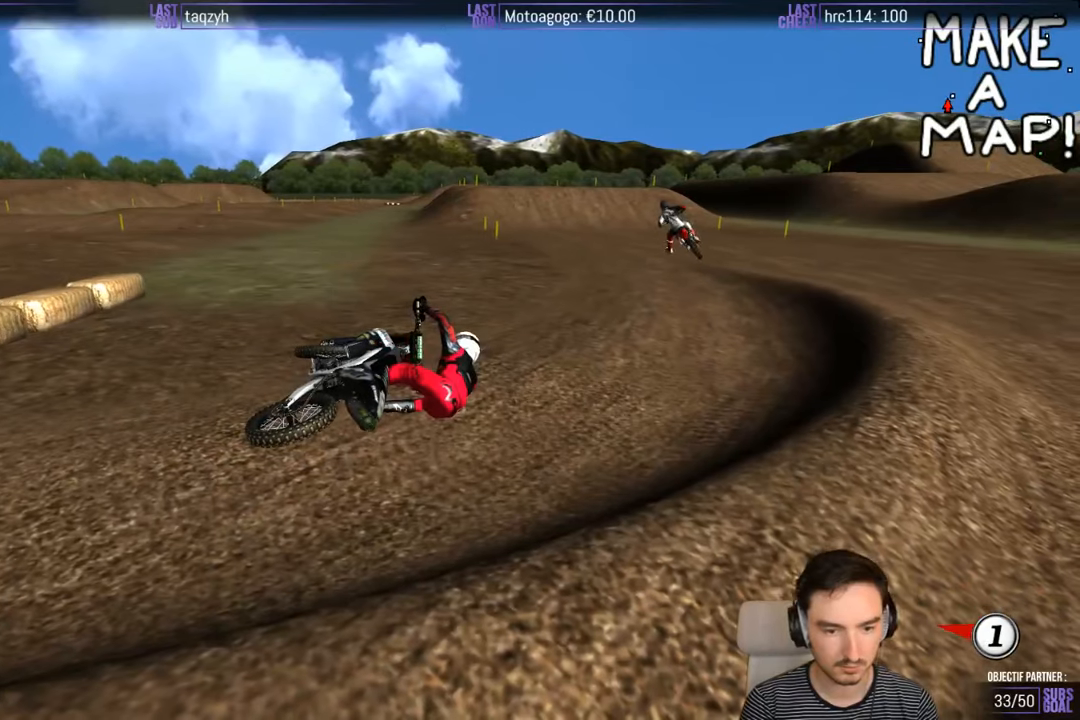
{"buttons": [], "left_stick": "center", "right_stick": "center", "events": []}
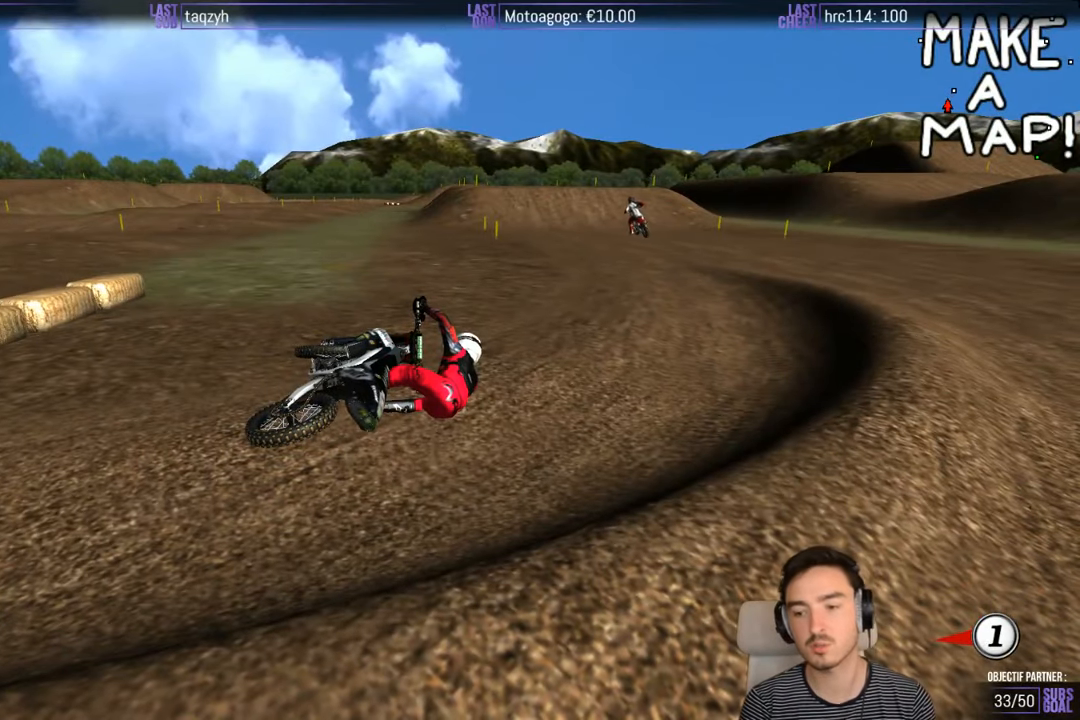
{"buttons": [], "left_stick": "center", "right_stick": "center", "events": []}
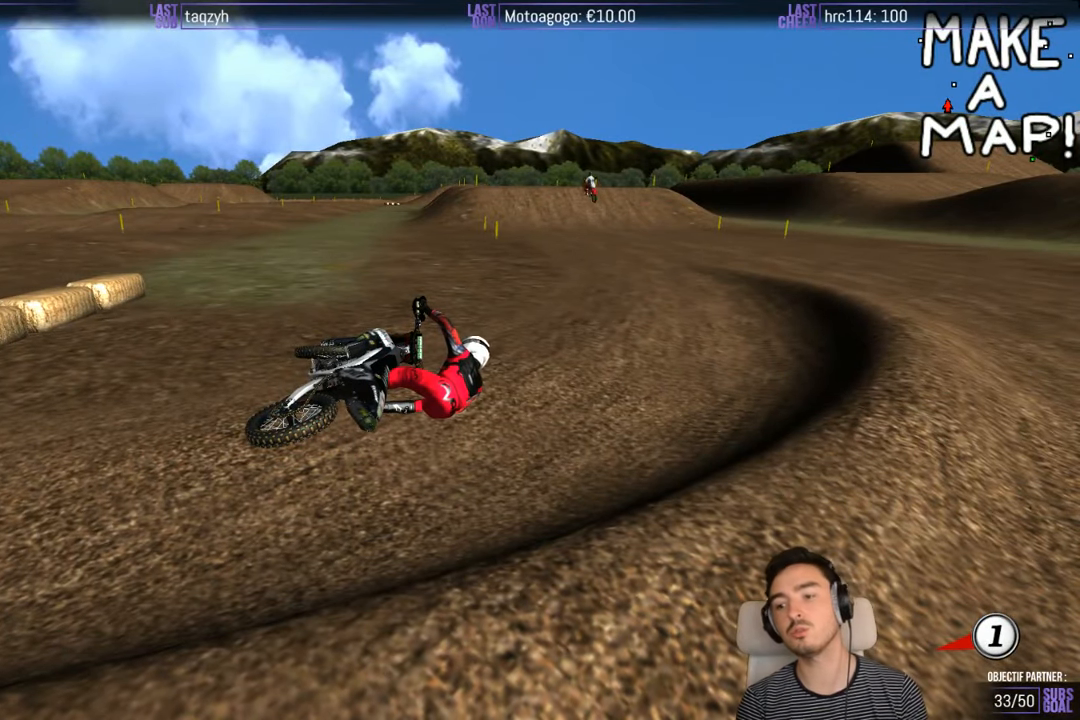
{"buttons": [], "left_stick": "center", "right_stick": "center", "events": [[350, "left_stick", "left"], [400, "left_stick", "center"]]}
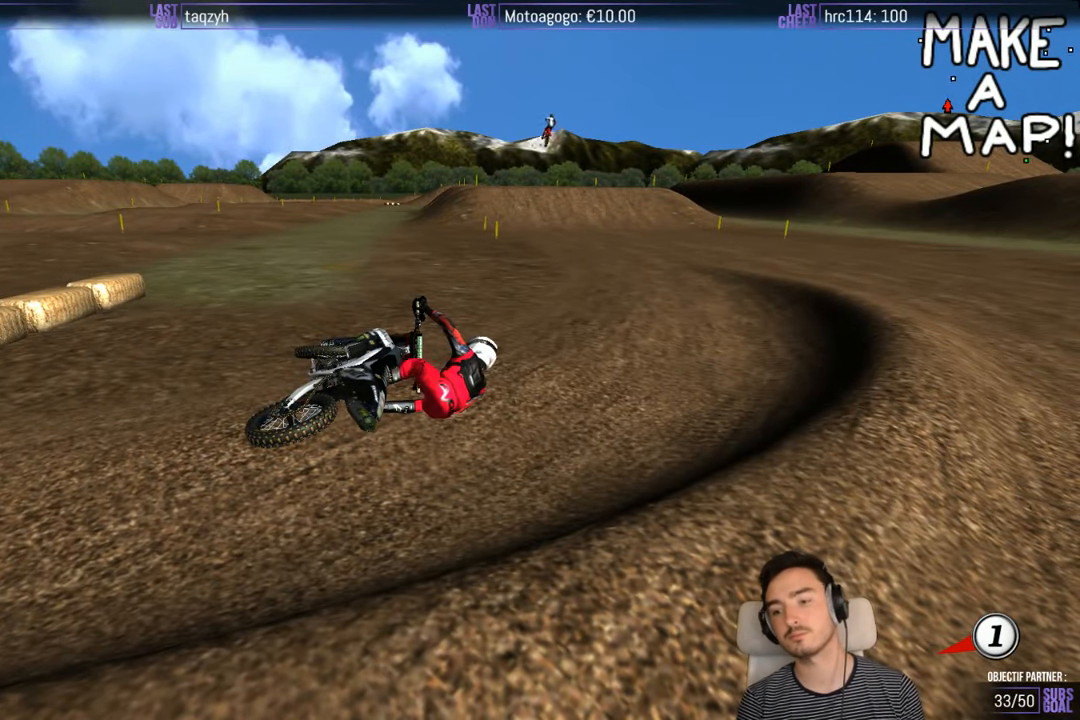
{"buttons": [], "left_stick": "center", "right_stick": "center", "events": [[300, "right_stick", "up-left"], [350, "right_stick", "center"]]}
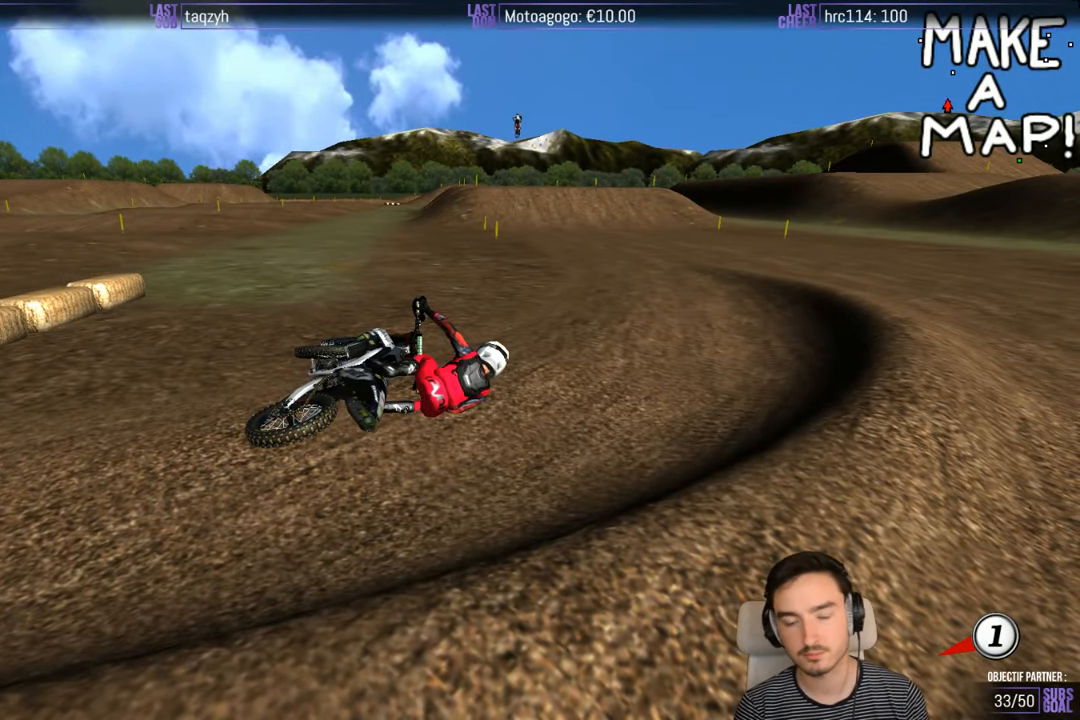
{"buttons": [], "left_stick": "center", "right_stick": "center", "events": []}
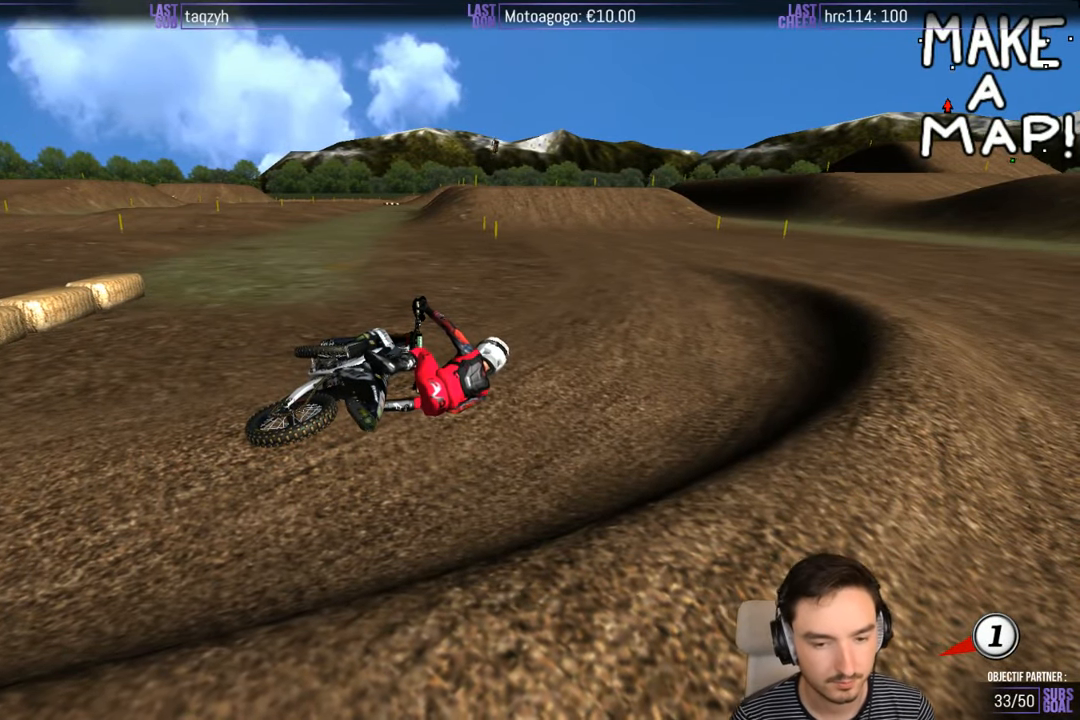
{"buttons": ["X", "Y"], "left_stick": "left", "right_stick": "center", "events": [[450, "X", "down"], [450, "Y", "down"], [450, "left_stick", "left"]]}
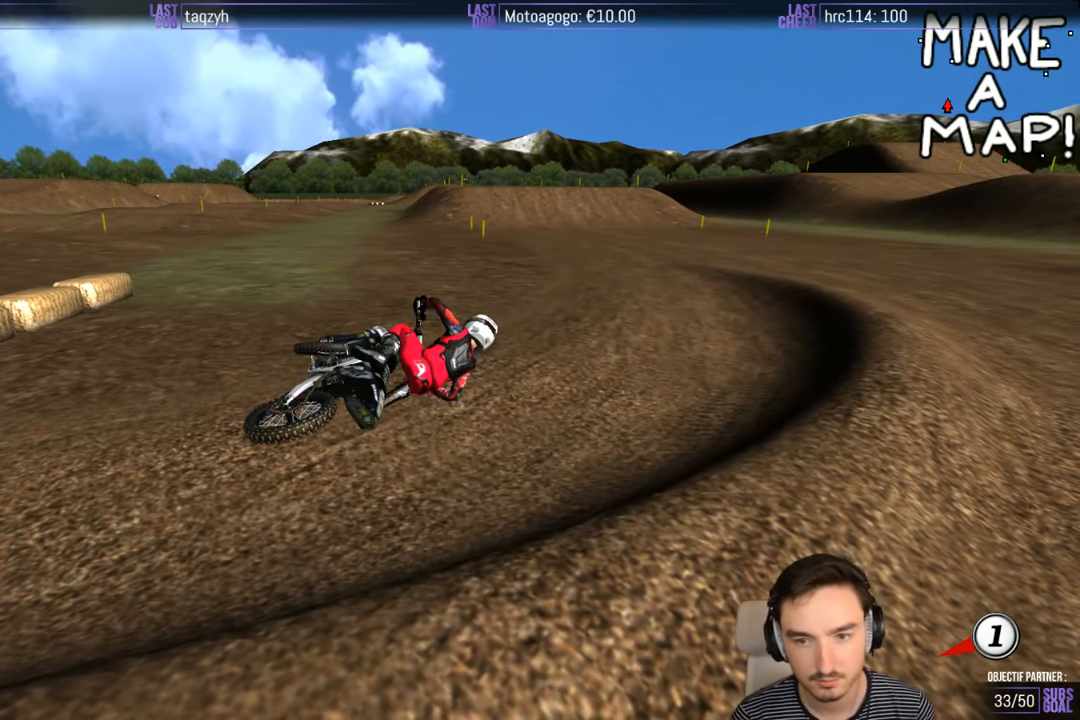
{"buttons": ["X", "Y"], "left_stick": "left", "right_stick": "center", "events": [[150, "X", "up"], [283, "X", "down"]]}
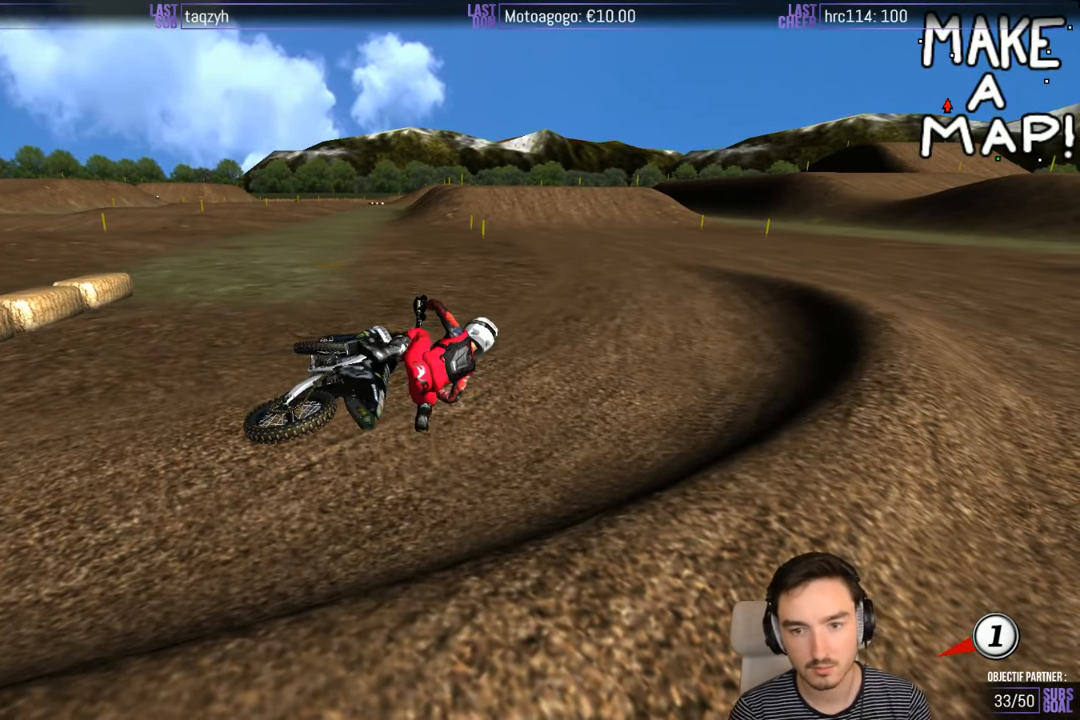
{"buttons": ["X", "Y"], "left_stick": "left", "right_stick": "center", "events": []}
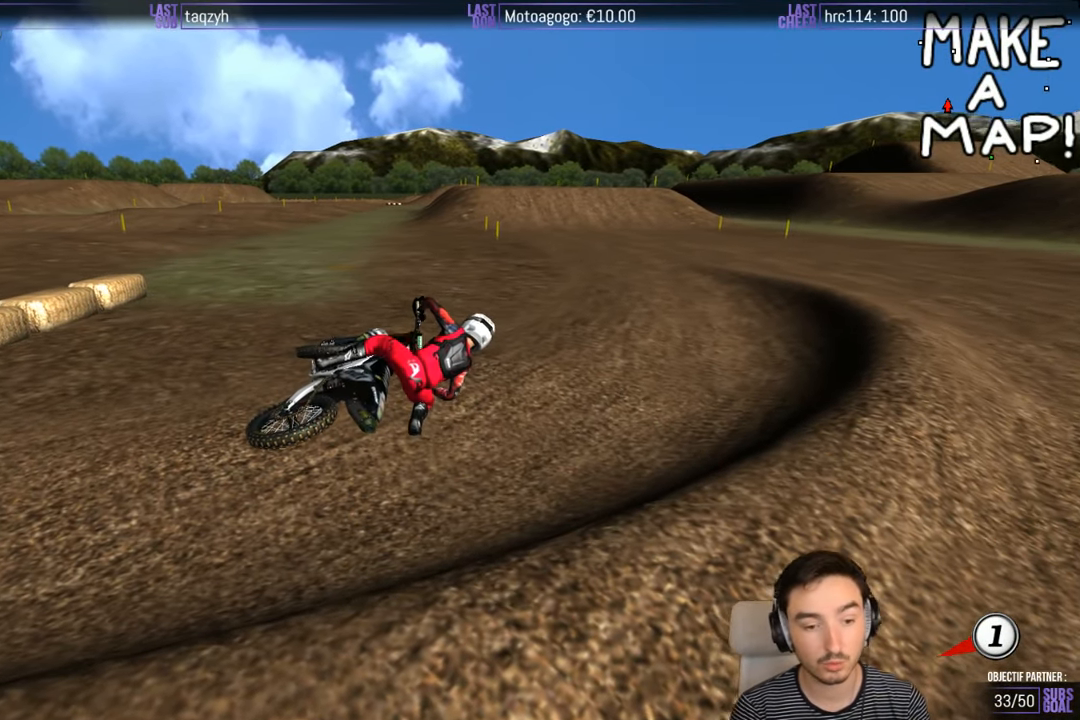
{"buttons": ["R2"], "left_stick": "center", "right_stick": "center", "events": [[183, "R2", "down"], [333, "X", "up"], [333, "Y", "up"], [417, "left_stick", "center"]]}
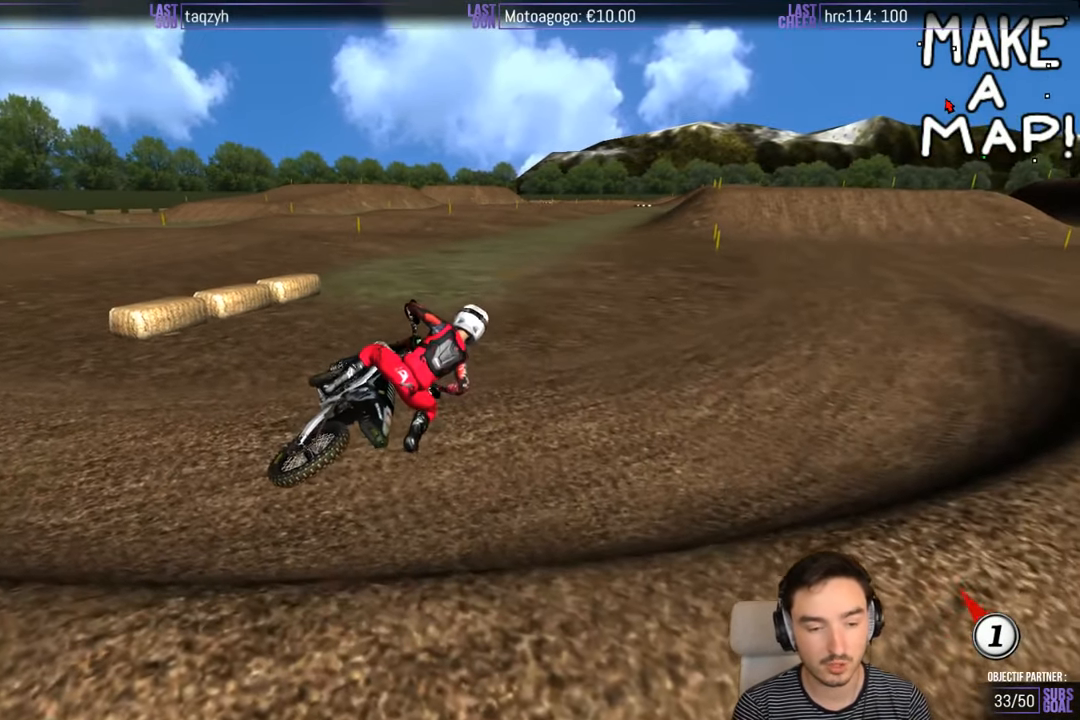
{"buttons": ["R2"], "left_stick": "center", "right_stick": "center", "events": []}
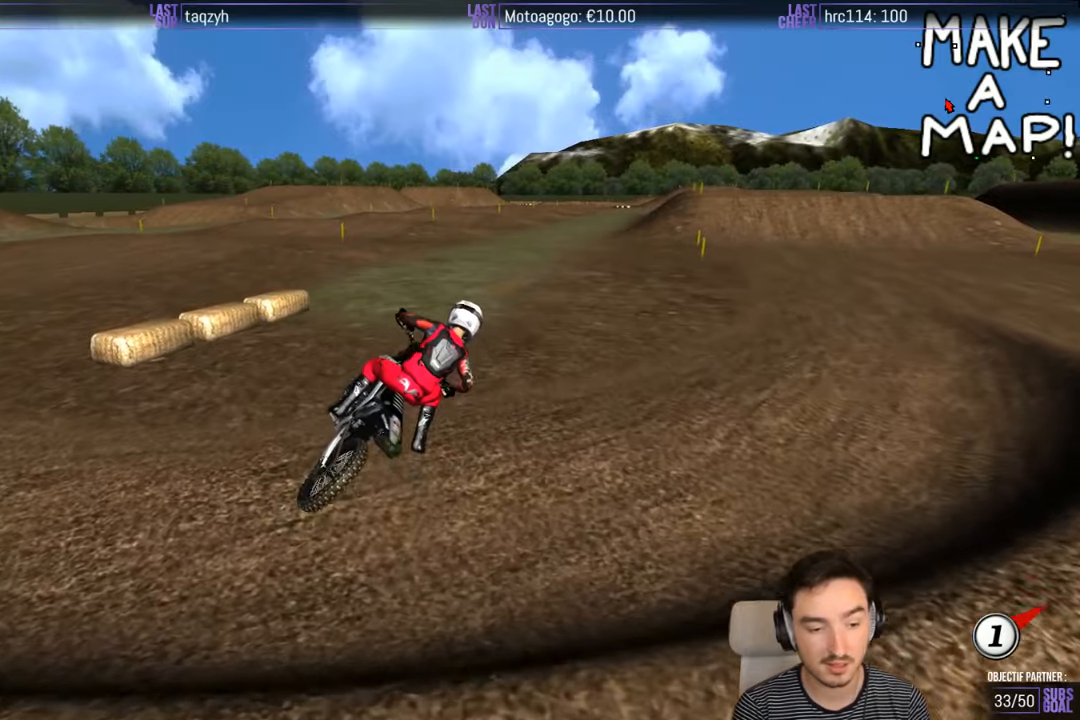
{"buttons": ["R2"], "left_stick": "center", "right_stick": "center", "events": []}
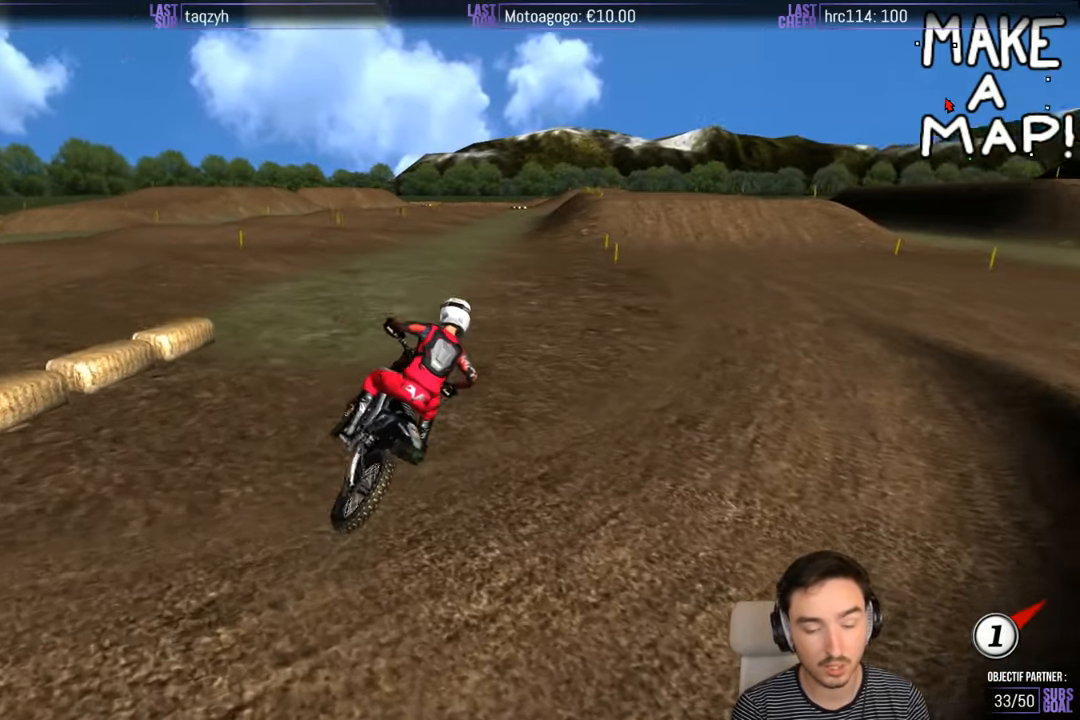
{"buttons": ["R2"], "left_stick": "up", "right_stick": "center", "events": [[117, "left_stick", "left"], [417, "left_stick", "up"]]}
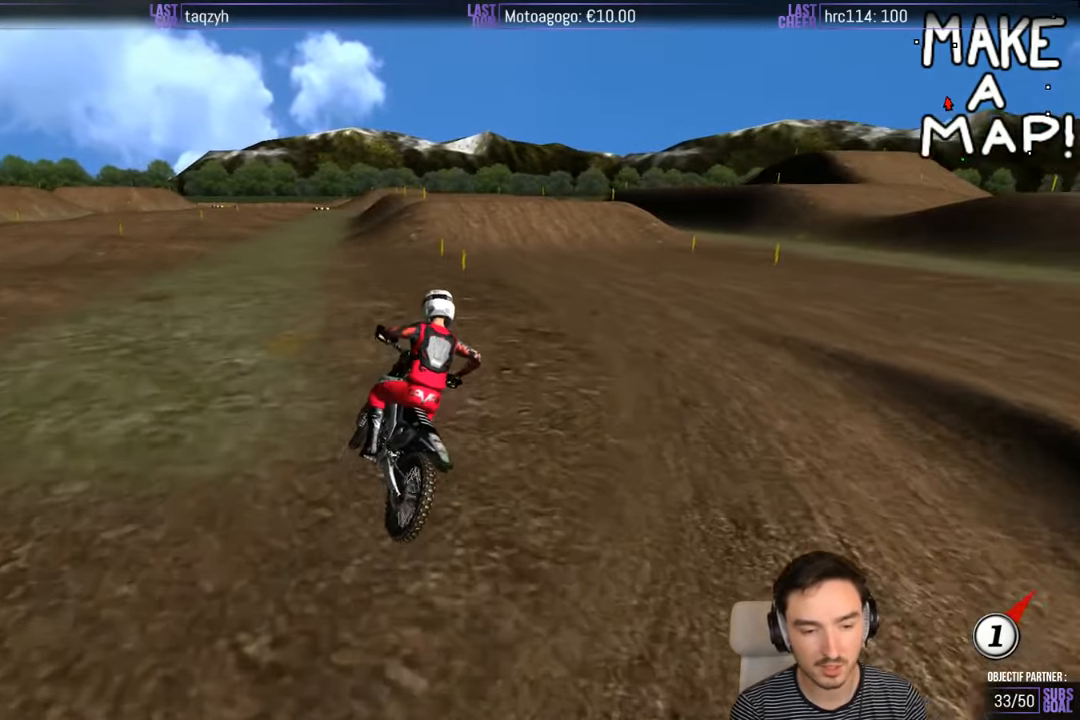
{"buttons": ["R2"], "left_stick": "up", "right_stick": "center", "events": []}
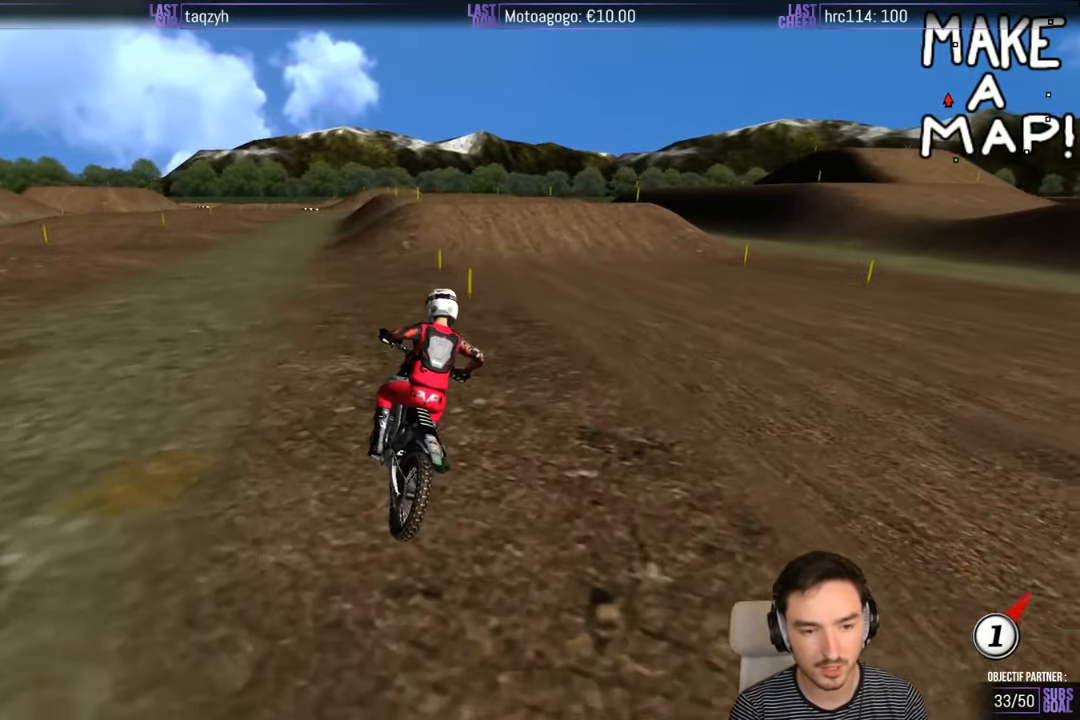
{"buttons": ["B", "R2"], "left_stick": "up", "right_stick": "center", "events": [[500, "B", "down"]]}
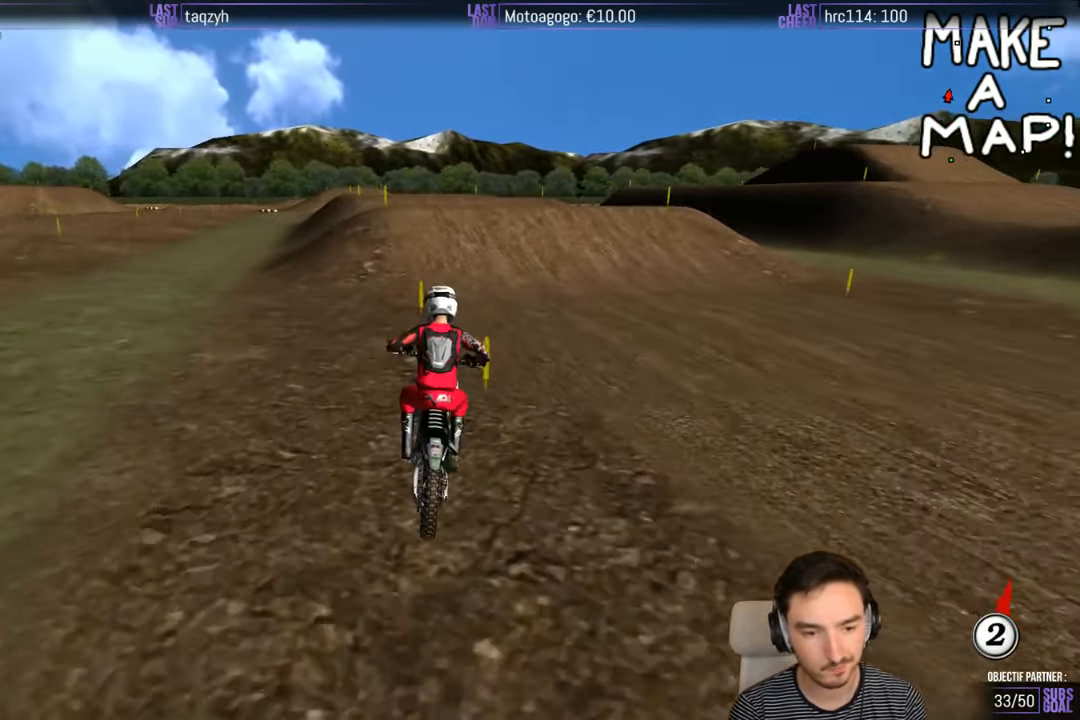
{"buttons": ["R2"], "left_stick": "center", "right_stick": "center", "events": [[84, "B", "up"], [200, "left_stick", "center"]]}
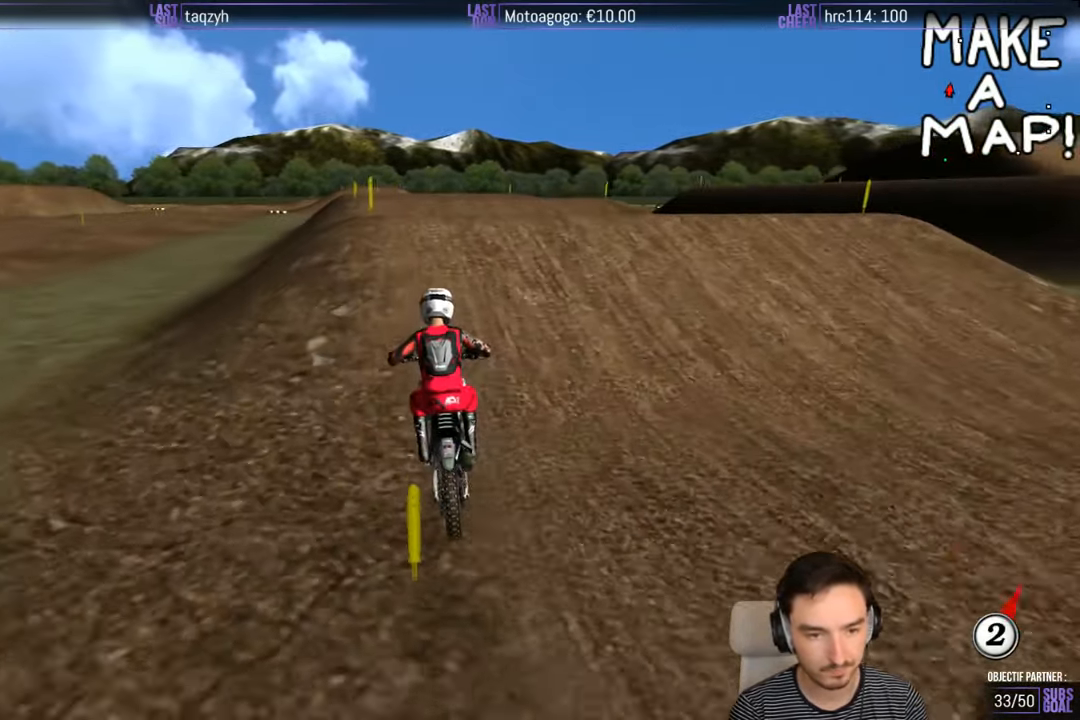
{"buttons": [], "left_stick": "center", "right_stick": "center", "events": [[117, "left_stick", "down"], [284, "left_stick", "center"], [450, "R2", "up"]]}
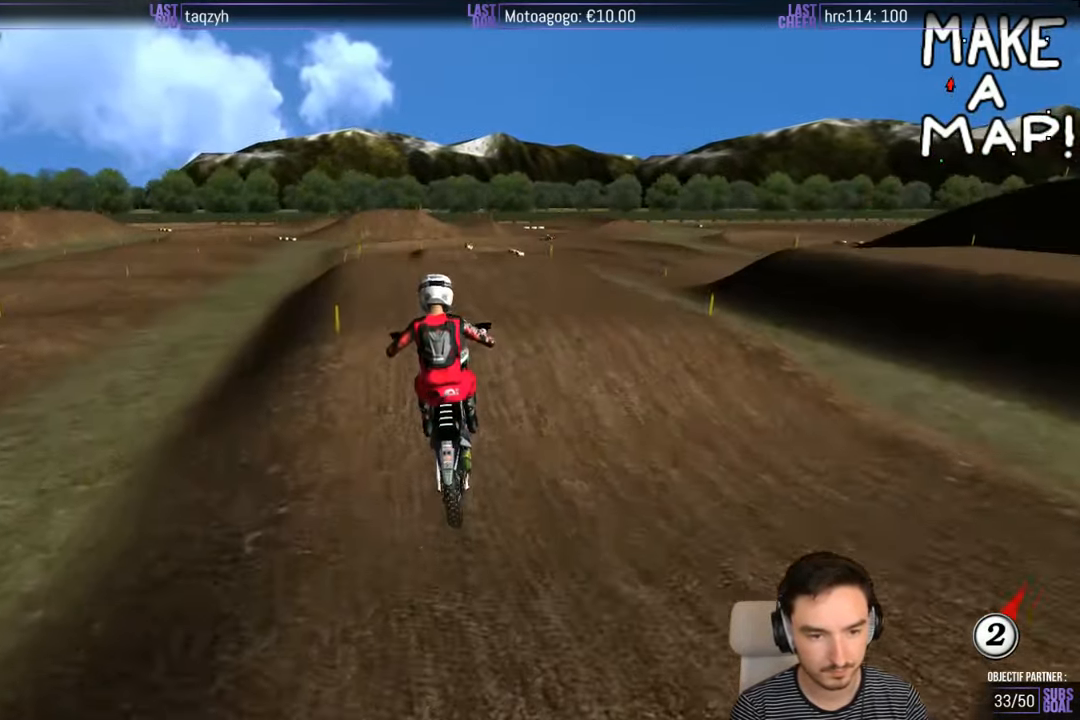
{"buttons": ["R2"], "left_stick": "down-left", "right_stick": "center", "events": [[300, "R2", "down"], [300, "left_stick", "down-left"], [450, "R2", "up"], [500, "R2", "down"]]}
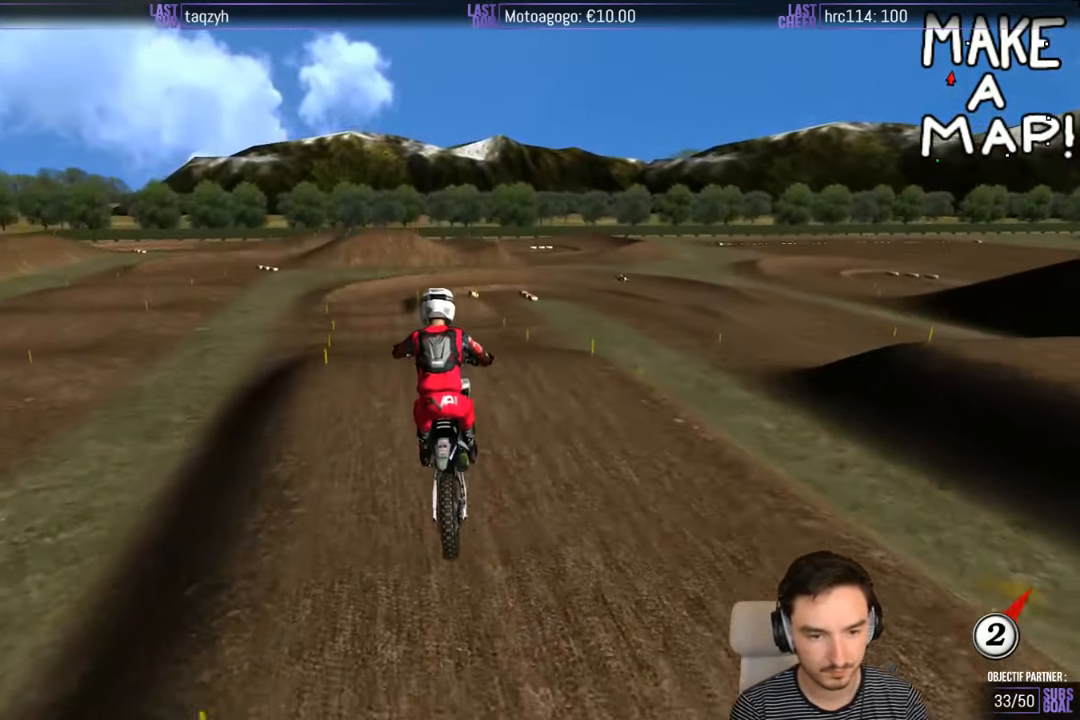
{"buttons": ["R2"], "left_stick": "down", "right_stick": "center", "events": [[84, "left_stick", "down"], [134, "R2", "up"], [150, "R2", "down"]]}
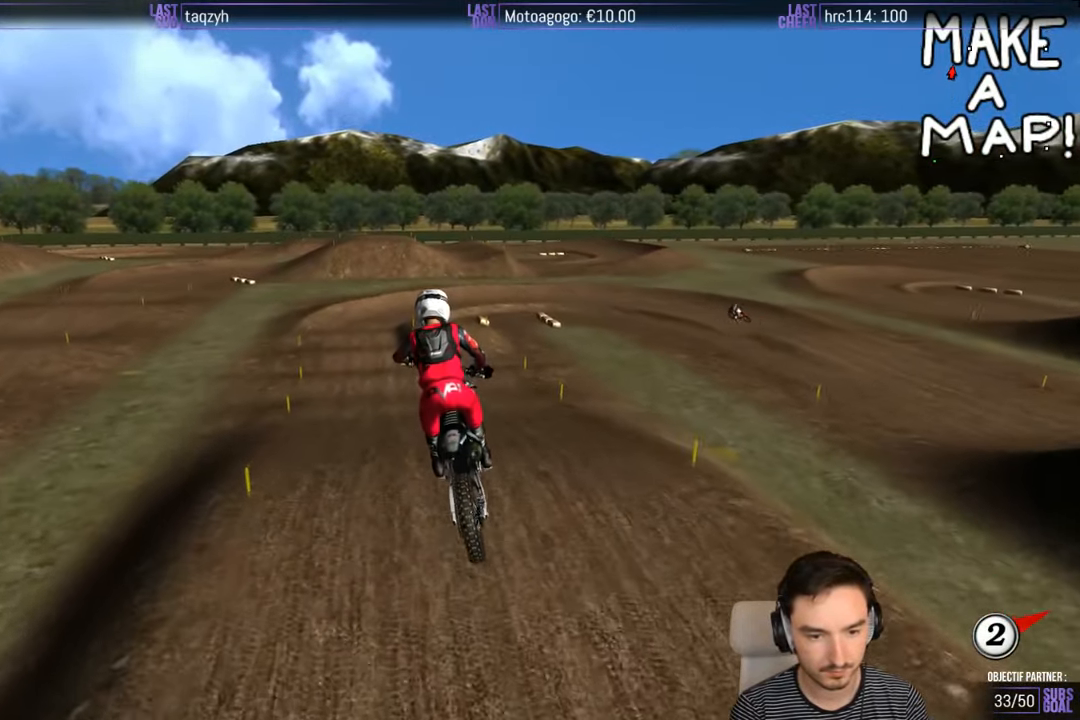
{"buttons": [], "left_stick": "center", "right_stick": "center", "events": [[50, "R2", "up"], [417, "X", "down"], [500, "X", "up"], [500, "left_stick", "center"]]}
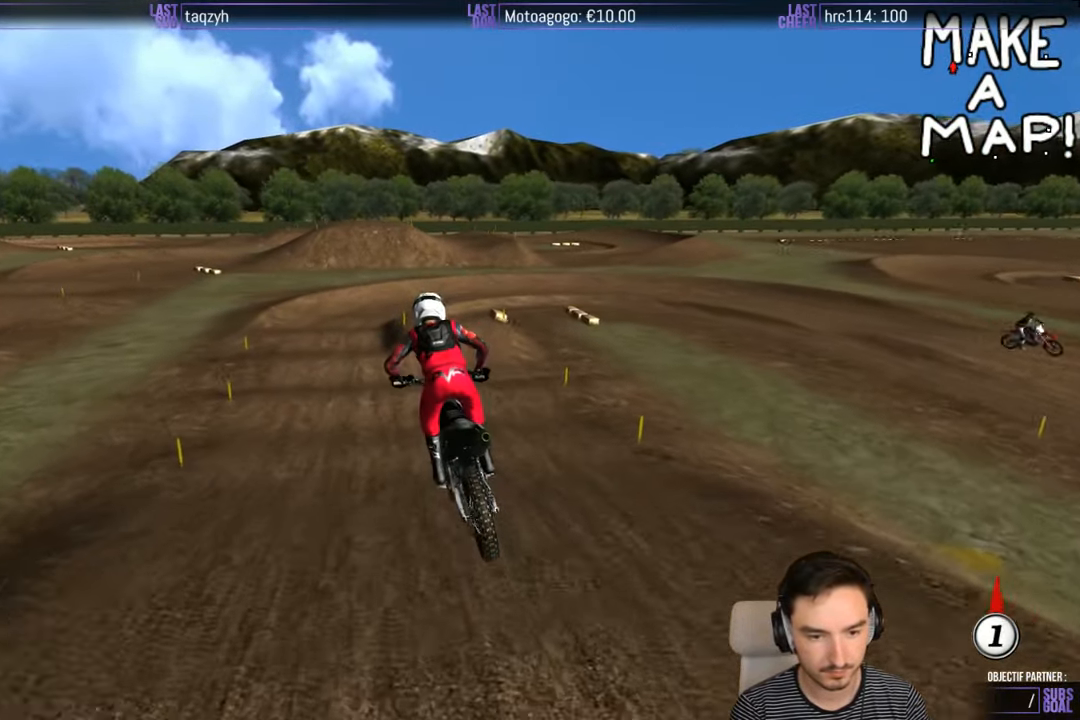
{"buttons": ["X", "L2"], "left_stick": "down", "right_stick": "center", "events": [[100, "X", "down"], [200, "X", "up"], [483, "L2", "down"], [483, "X", "down"], [483, "left_stick", "down"]]}
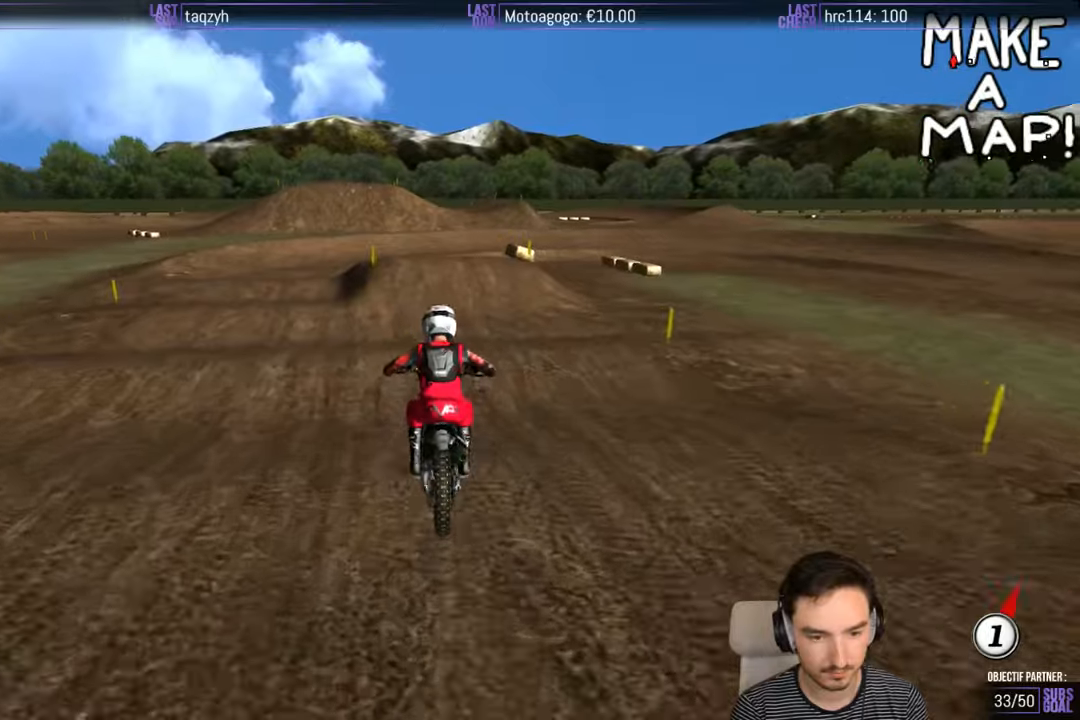
{"buttons": [], "left_stick": "center", "right_stick": "center", "events": [[16, "A", "down"], [416, "A", "up"], [450, "X", "up"], [466, "L2", "up"], [466, "left_stick", "center"]]}
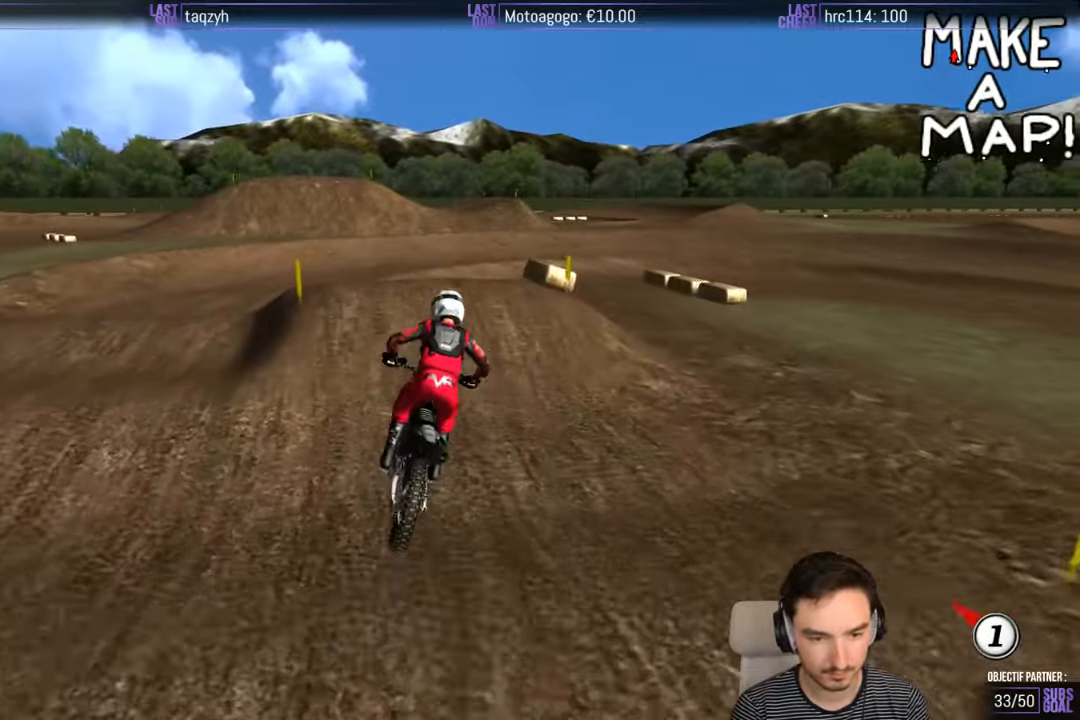
{"buttons": ["R2"], "left_stick": "down", "right_stick": "center"}
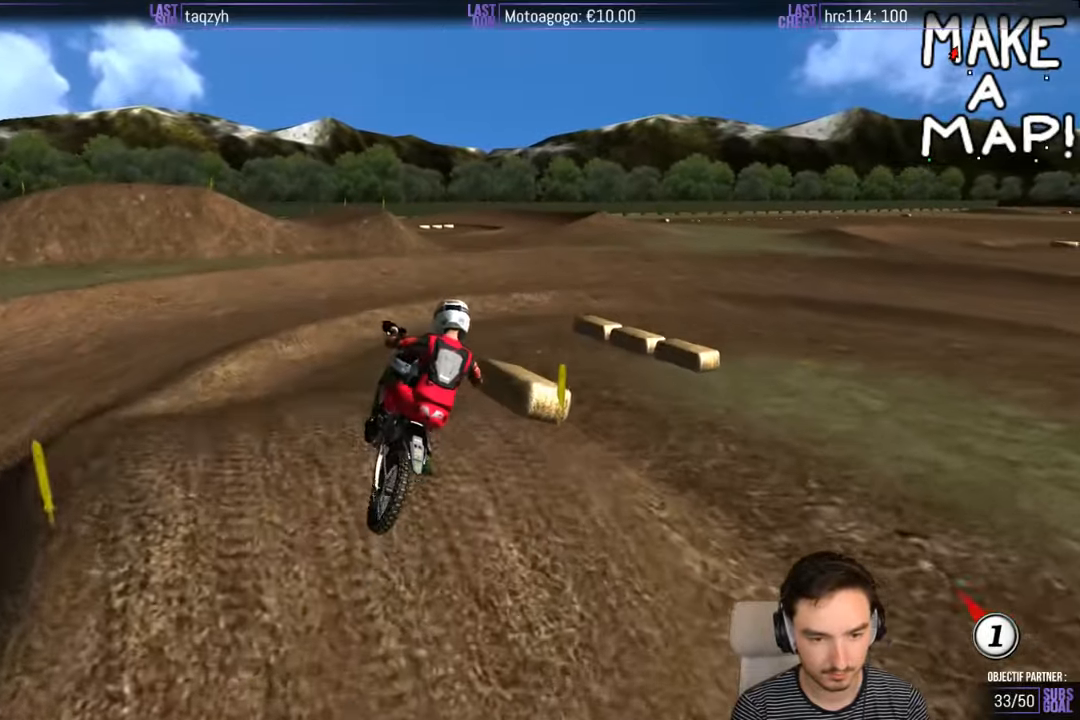
{"buttons": ["R2"], "left_stick": "down-left", "right_stick": "center", "events": [[216, "left_stick", "down-right"], [366, "left_stick", "down-left"]]}
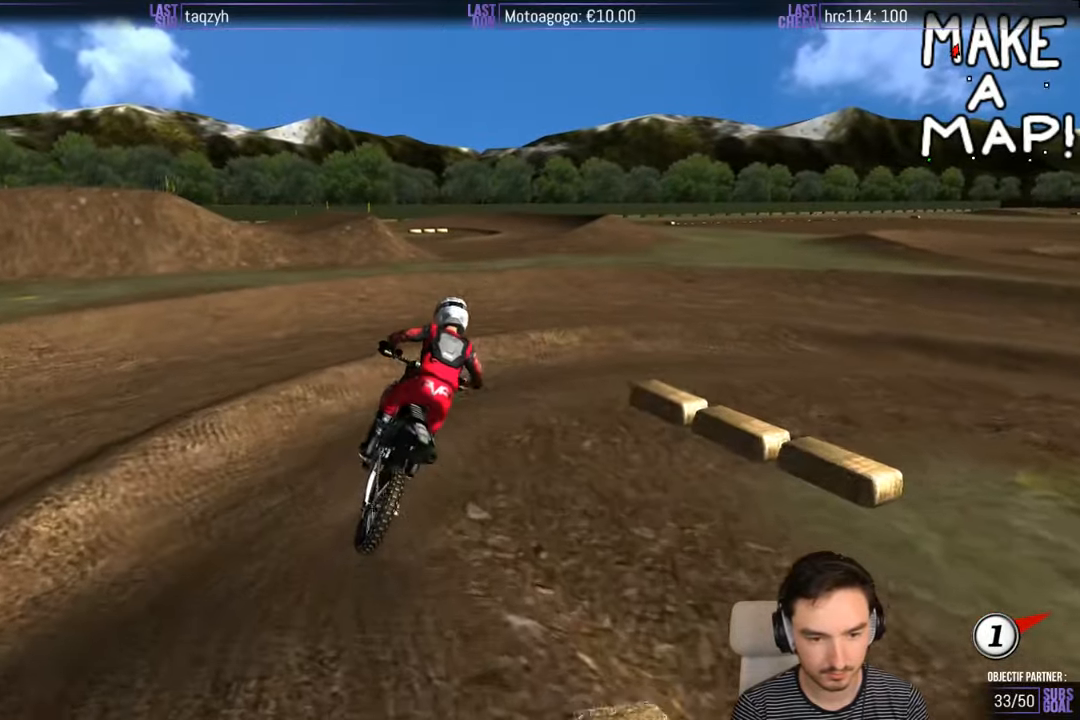
{"buttons": [], "left_stick": "right", "right_stick": "center", "events": [[50, "left_stick", "center"], [350, "R2", "up"], [350, "left_stick", "right"]]}
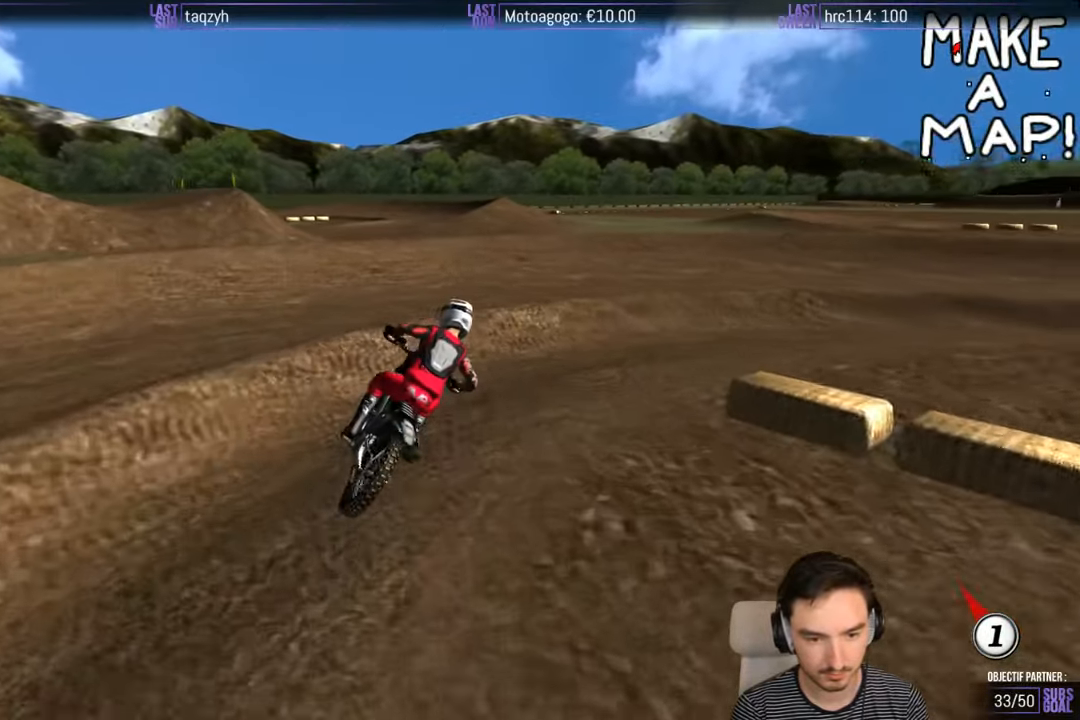
{"buttons": ["R2"], "left_stick": "left", "right_stick": "center", "events": [[350, "left_stick", "left"], [466, "R2", "down"]]}
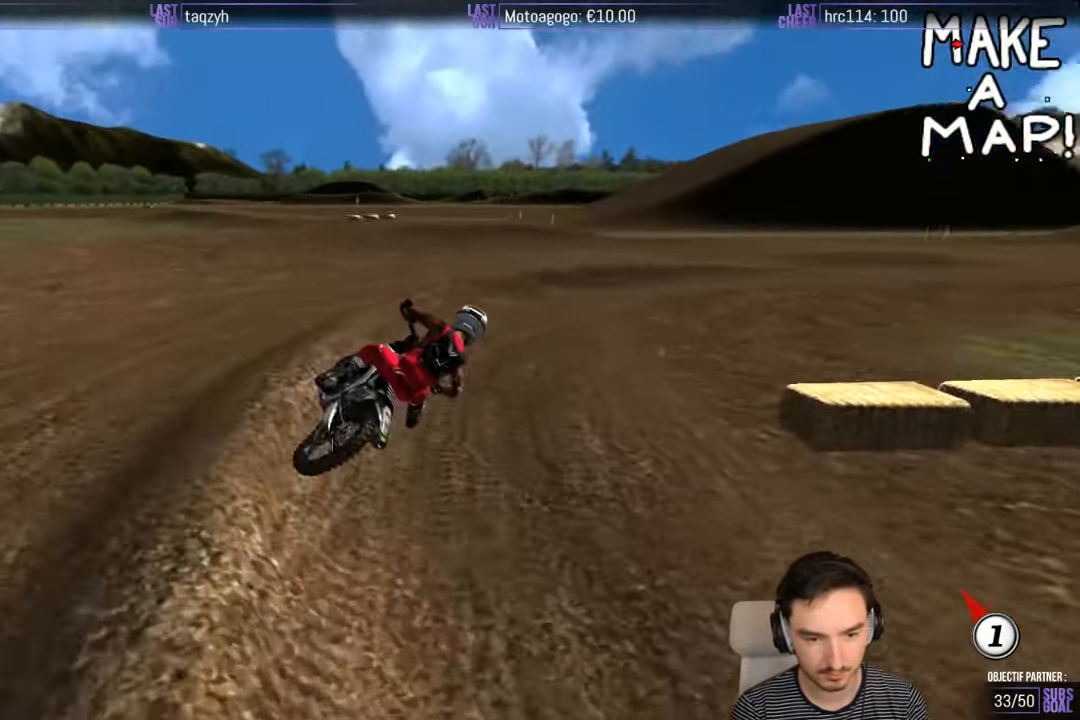
{"buttons": ["R2"], "left_stick": "center", "right_stick": "center", "events": [[66, "left_stick", "center"]]}